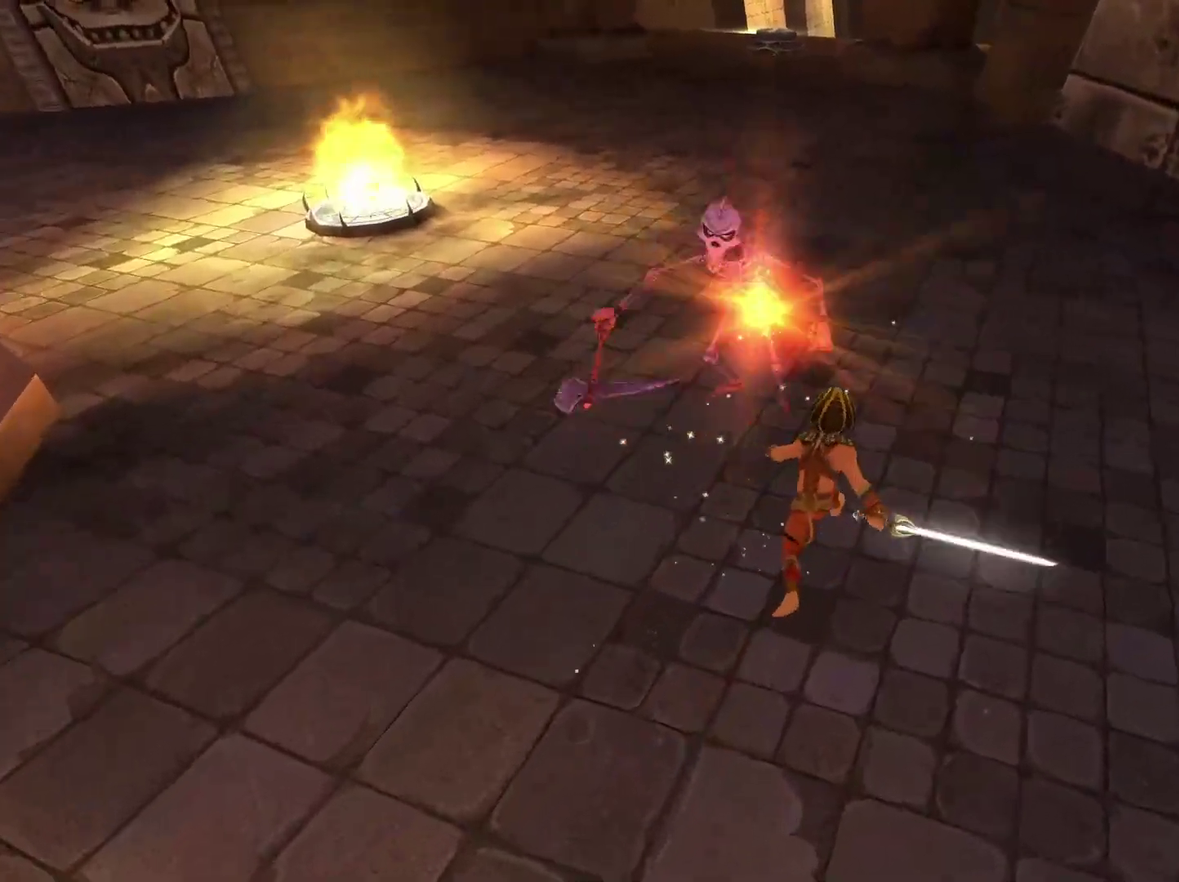
Gameplay with a controller (Xbox layout); each line is a JSON object with the inputs held at the frame after it. "events" lists button and stick changes between this image and that frame as [ms after this image, input, new state], when the widget could be followed in between.
{"buttons": ["B"], "left_stick": "up", "right_stick": "center", "events": [[17, "B", "down"], [33, "left_stick", "up-left"], [167, "left_stick", "up"], [183, "B", "up"], [467, "B", "down"]]}
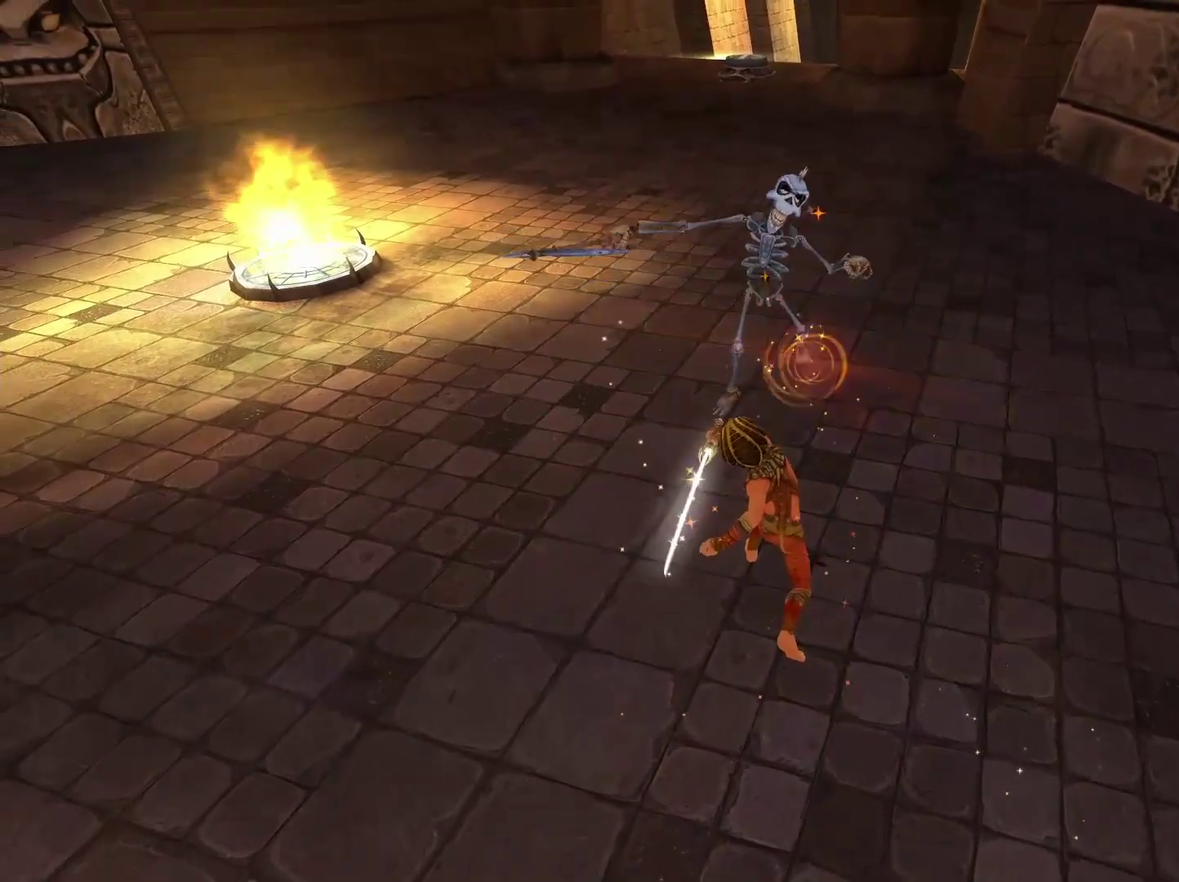
{"buttons": [], "left_stick": "up", "right_stick": "center", "events": [[100, "B", "up"]]}
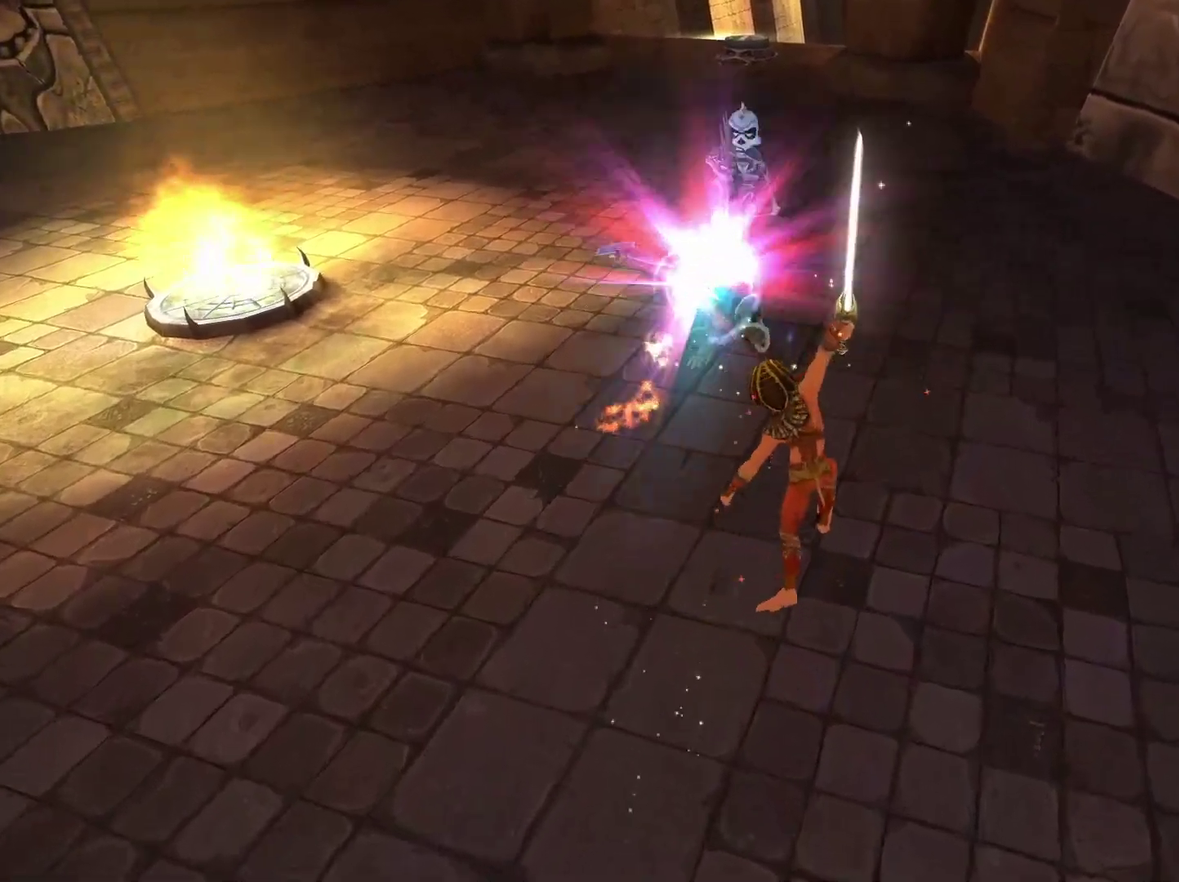
{"buttons": [], "left_stick": "center", "right_stick": "up-left", "events": [[67, "left_stick", "center"], [383, "right_stick", "up-left"]]}
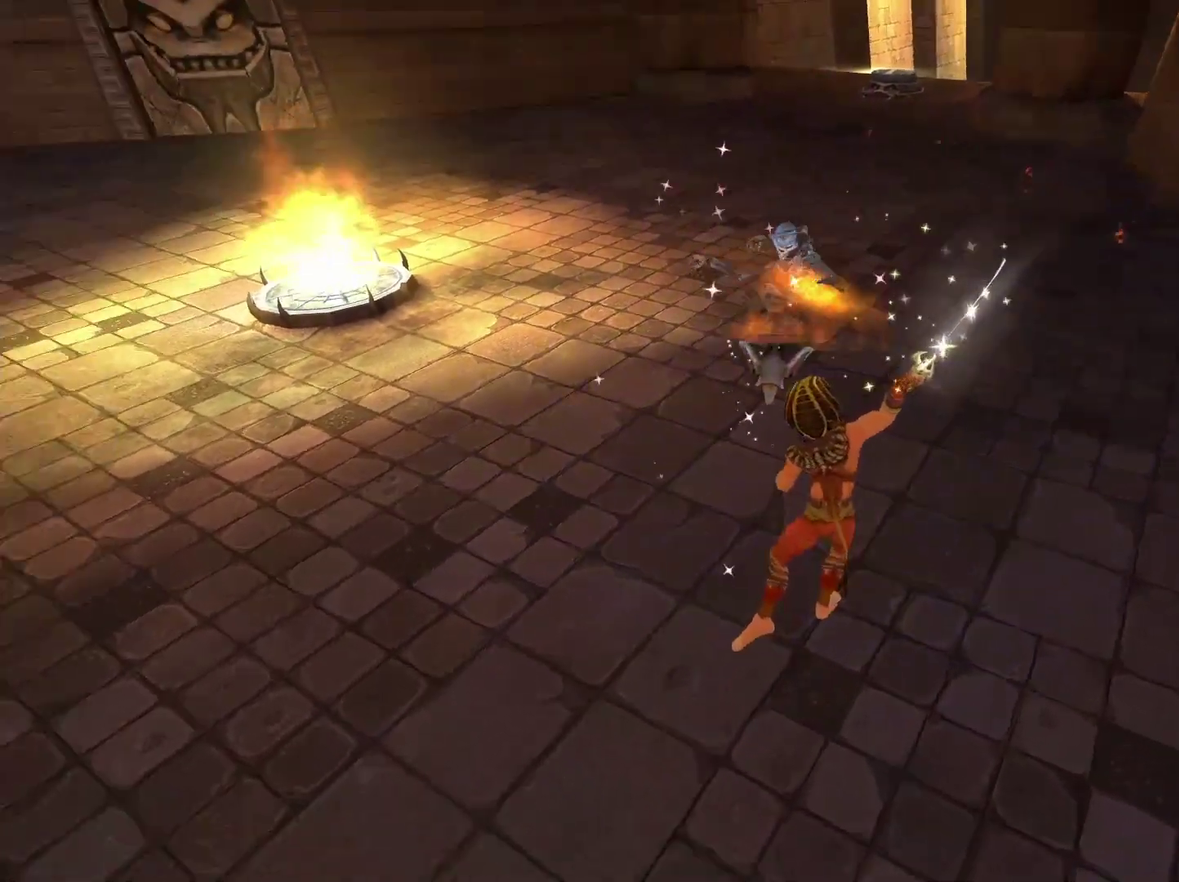
{"buttons": [], "left_stick": "center", "right_stick": "center", "events": [[33, "left_stick", "up-right"], [50, "right_stick", "center"], [167, "left_stick", "up"], [433, "X", "down"], [500, "X", "up"], [500, "left_stick", "center"]]}
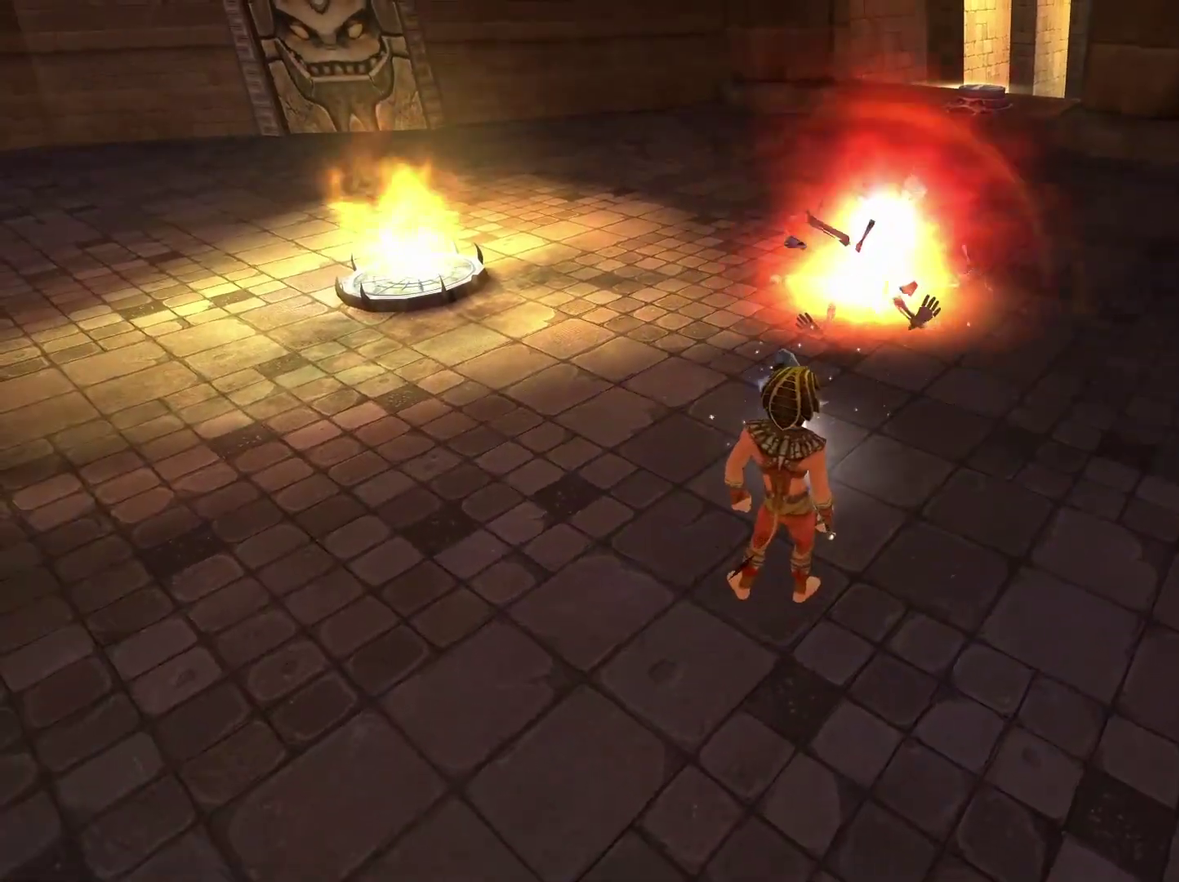
{"buttons": [], "left_stick": "center", "right_stick": "center", "events": [[83, "X", "down"], [183, "X", "up"], [233, "X", "down"], [350, "X", "up"], [400, "X", "down"], [483, "X", "up"]]}
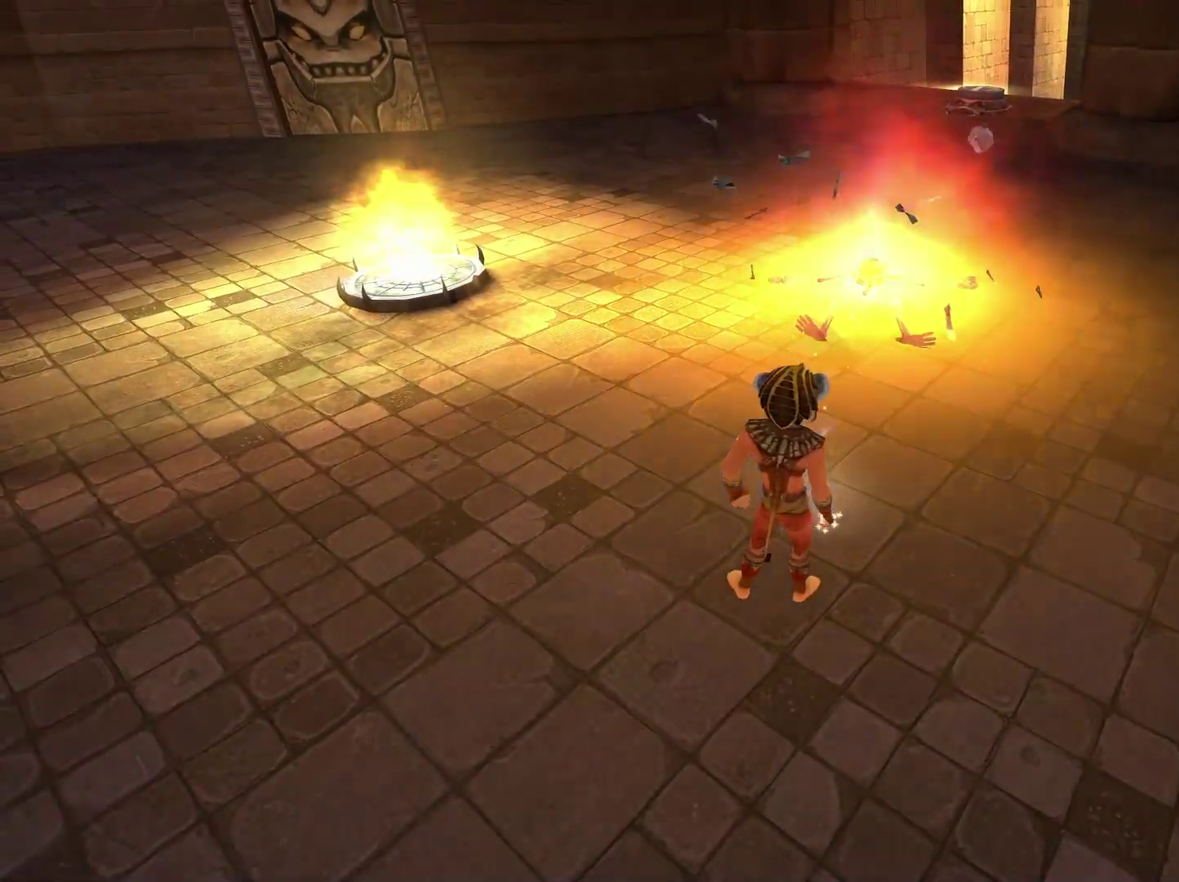
{"buttons": ["X"], "left_stick": "up-left", "right_stick": "center", "events": [[50, "X", "down"], [150, "X", "up"], [217, "X", "down"], [300, "X", "up"], [383, "X", "down"], [417, "left_stick", "up-left"]]}
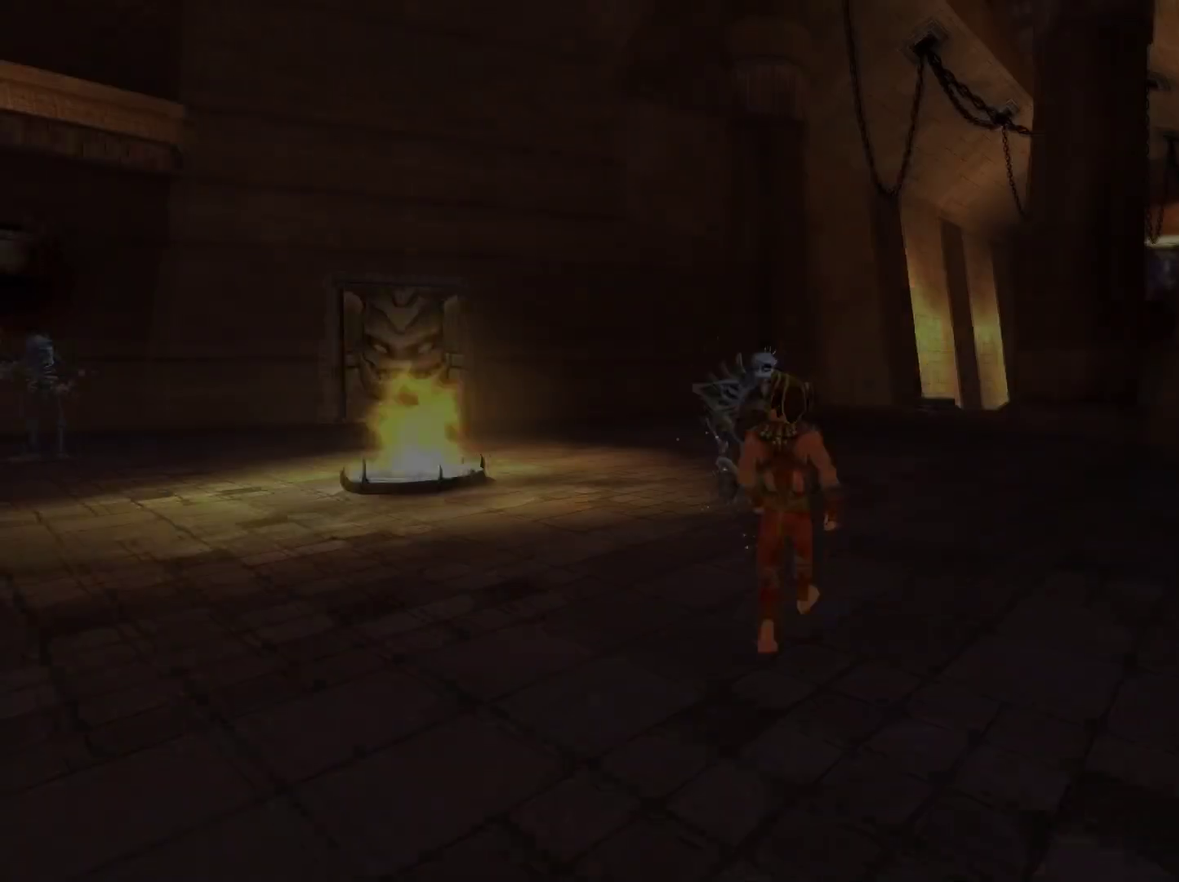
{"buttons": ["X"], "left_stick": "center", "right_stick": "center", "events": [[83, "X", "up"], [133, "X", "down"], [200, "left_stick", "up"], [233, "X", "up"], [300, "X", "down"], [383, "X", "up"], [400, "left_stick", "center"], [450, "X", "down"]]}
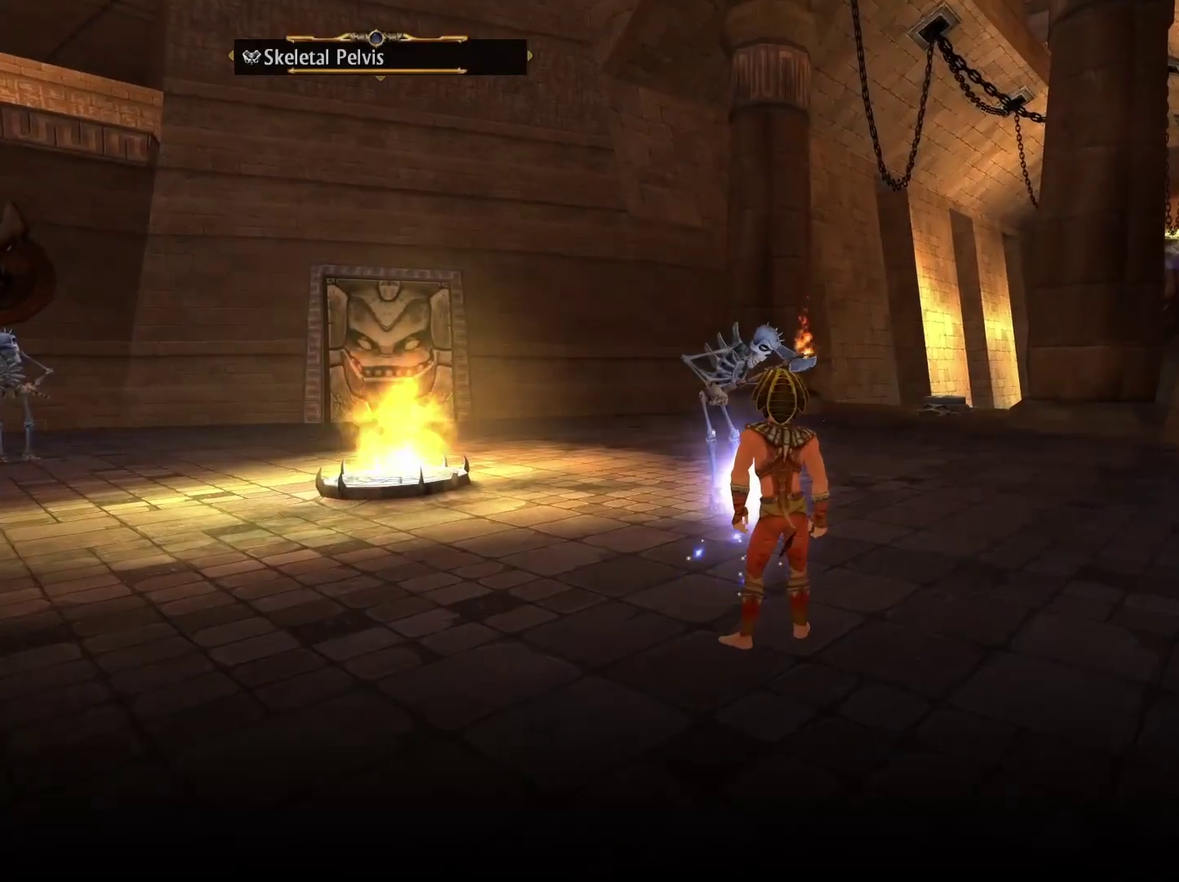
{"buttons": [], "left_stick": "up", "right_stick": "center", "events": [[50, "X", "up"], [100, "X", "down"], [100, "left_stick", "right"], [183, "X", "up"], [233, "left_stick", "up-right"], [250, "X", "down"], [317, "X", "up"], [467, "left_stick", "up"]]}
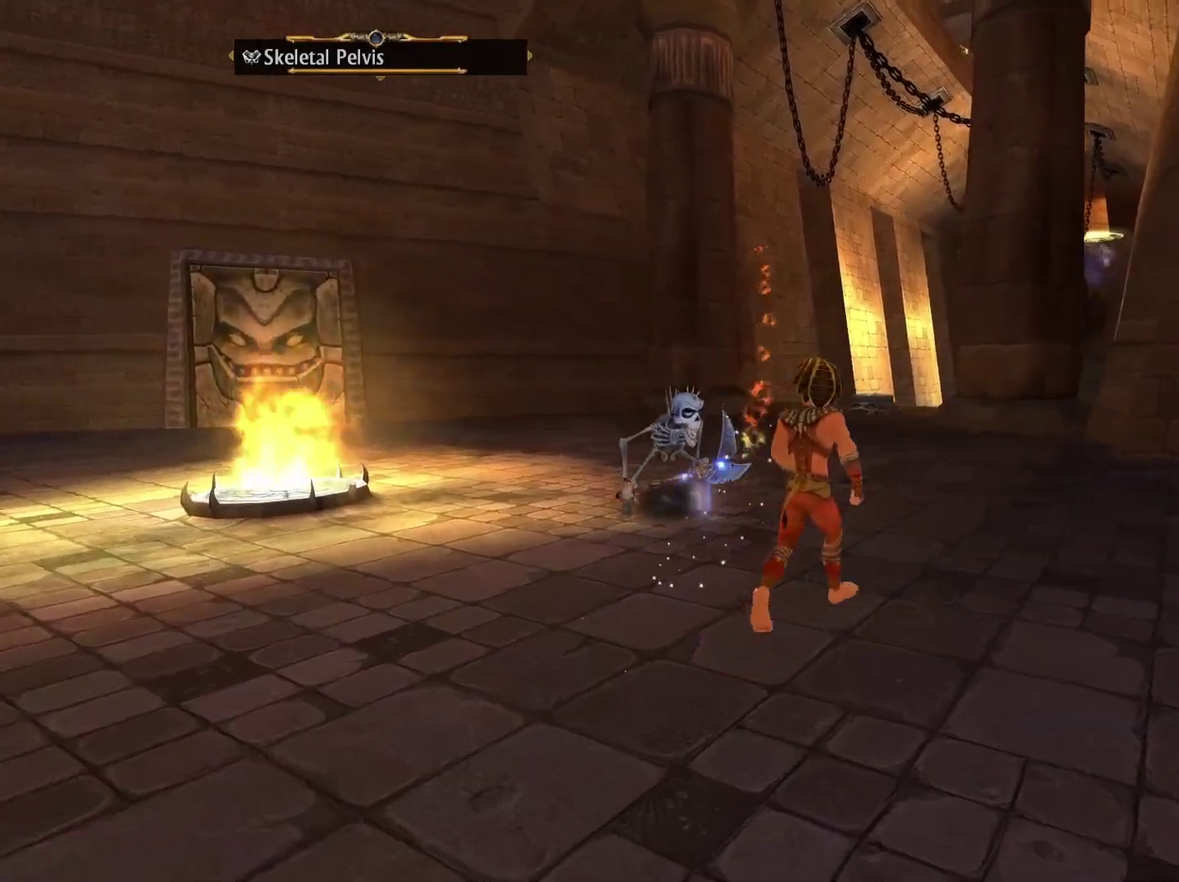
{"buttons": [], "left_stick": "up-left", "right_stick": "center", "events": [[267, "left_stick", "up-left"], [383, "B", "down"], [400, "left_stick", "left"], [483, "B", "up"], [483, "left_stick", "up-left"]]}
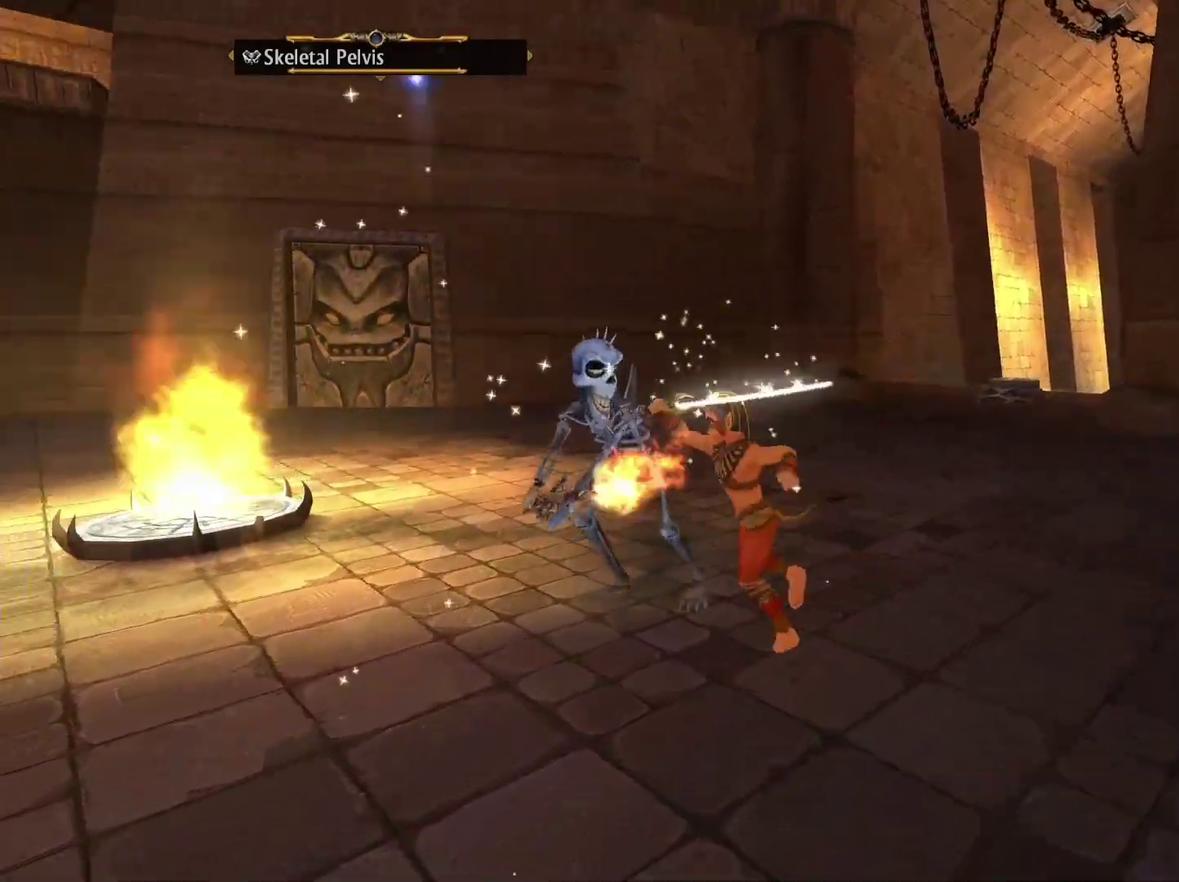
{"buttons": [], "left_stick": "up-right", "right_stick": "center", "events": [[150, "B", "down"], [183, "left_stick", "up"], [250, "B", "up"], [483, "left_stick", "up-right"]]}
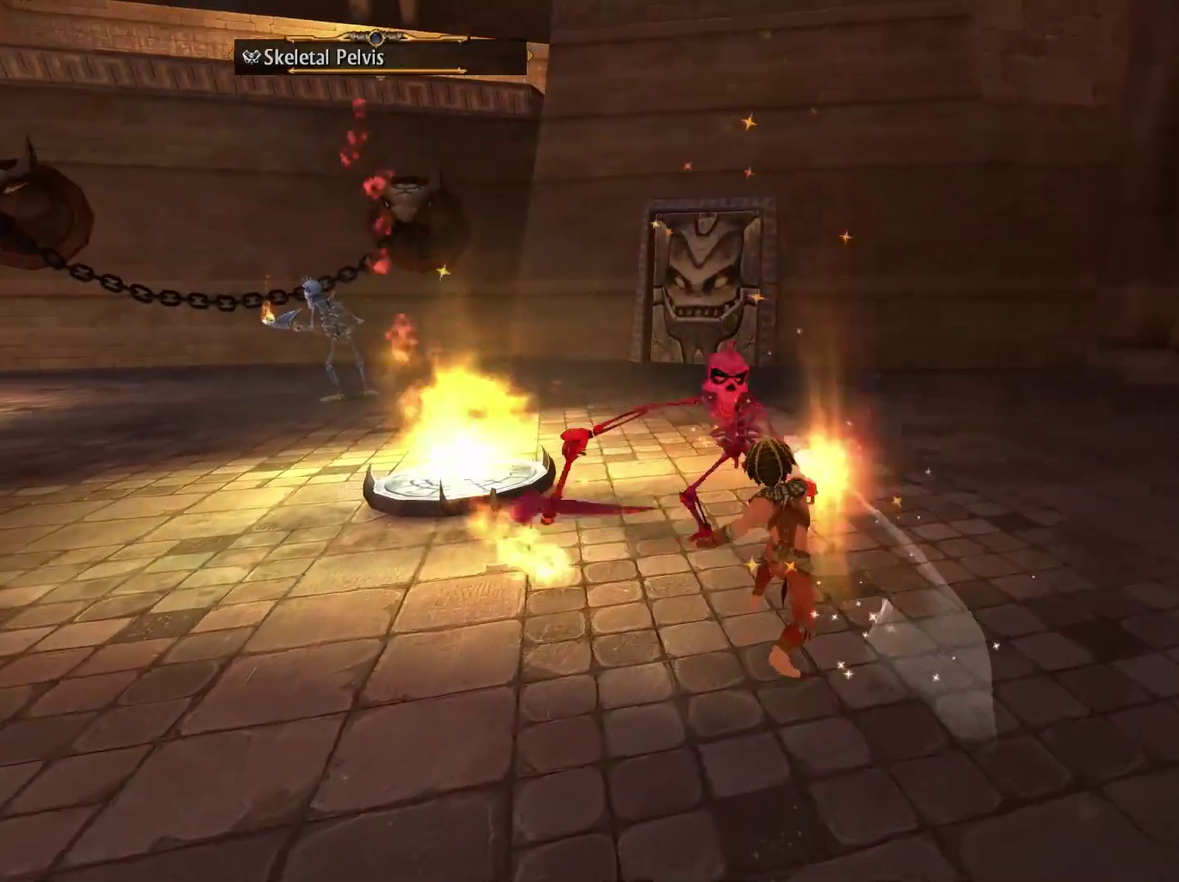
{"buttons": ["B"], "left_stick": "up", "right_stick": "center", "events": [[167, "left_stick", "up"], [500, "B", "down"]]}
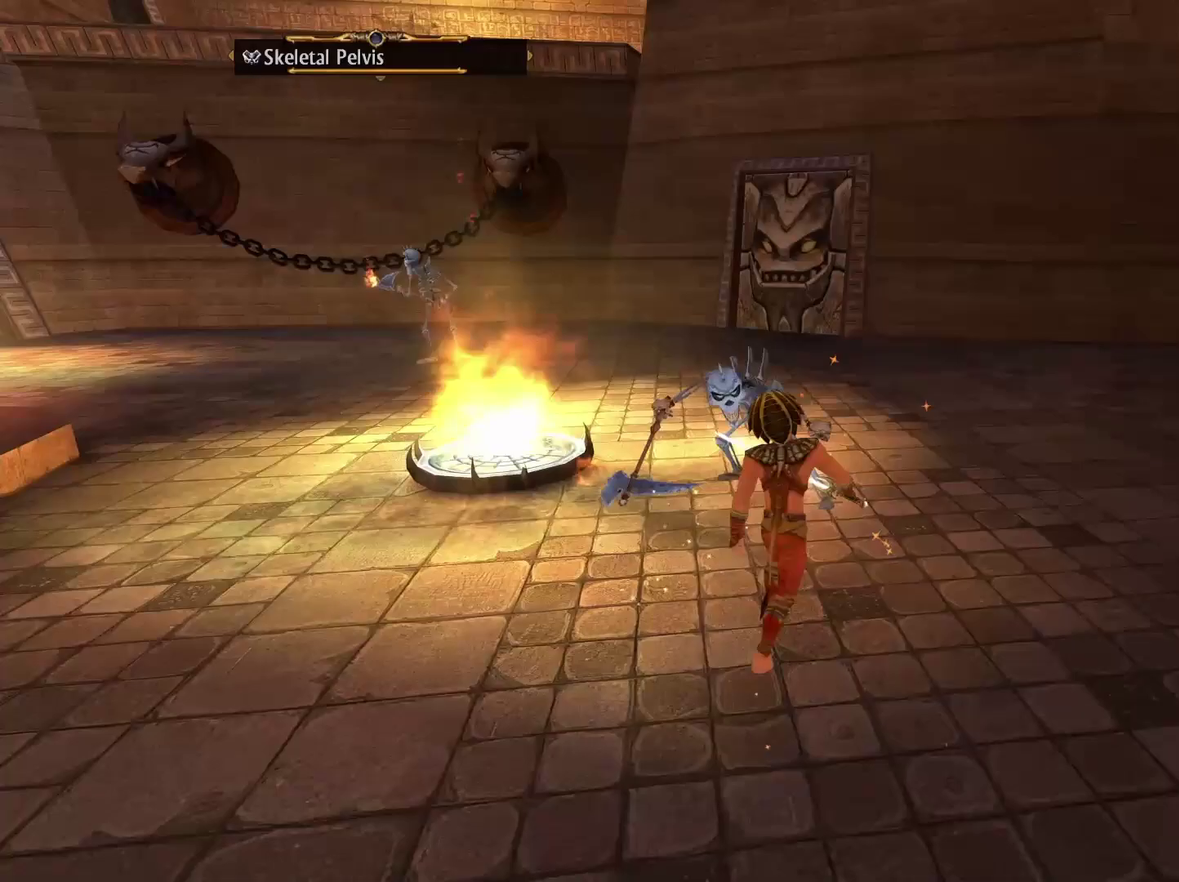
{"buttons": [], "left_stick": "up-left", "right_stick": "center", "events": [[133, "B", "up"], [300, "left_stick", "up-left"], [333, "B", "down"], [483, "B", "up"]]}
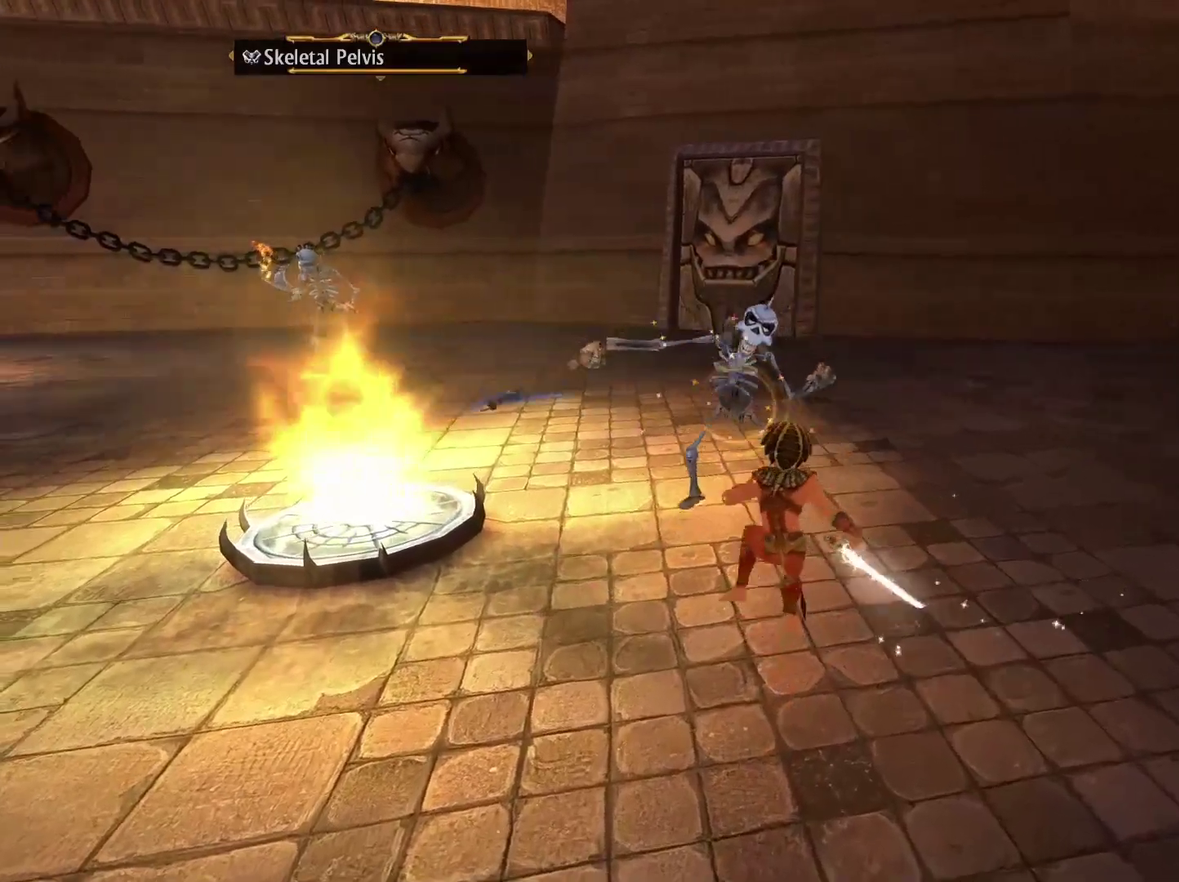
{"buttons": [], "left_stick": "up", "right_stick": "center", "events": [[67, "left_stick", "up"], [233, "B", "down"], [417, "B", "up"]]}
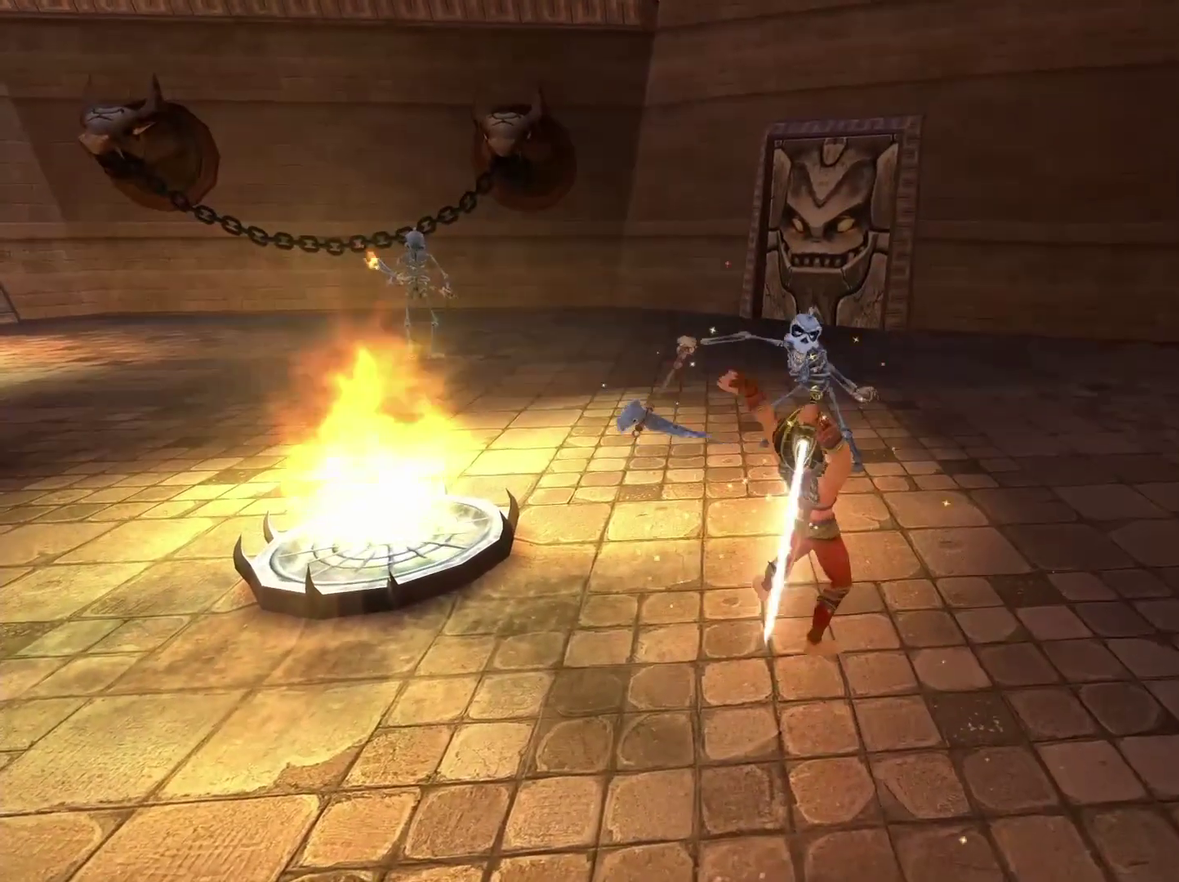
{"buttons": [], "left_stick": "up", "right_stick": "left", "events": [[417, "right_stick", "left"]]}
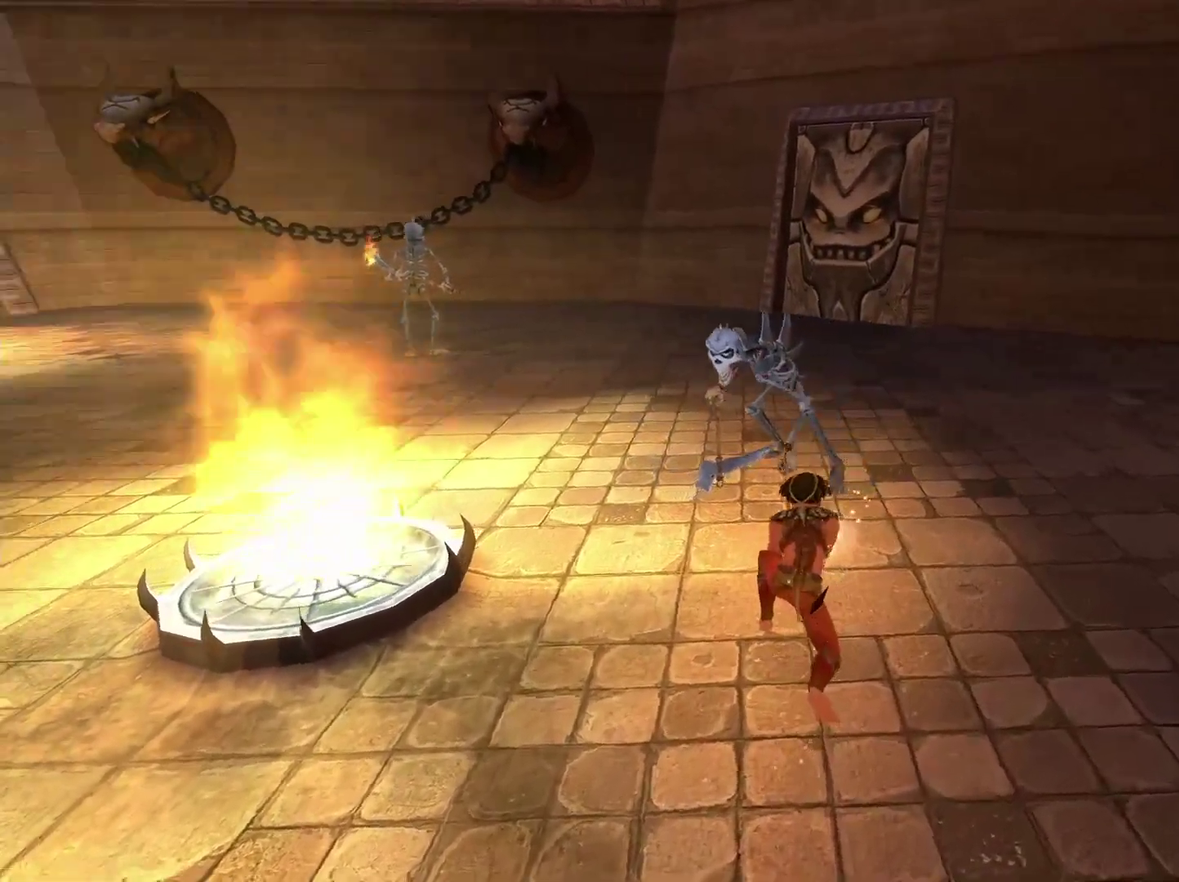
{"buttons": [], "left_stick": "up", "right_stick": "center", "events": [[50, "right_stick", "center"], [183, "B", "down"], [317, "B", "up"], [367, "B", "down"], [483, "B", "up"]]}
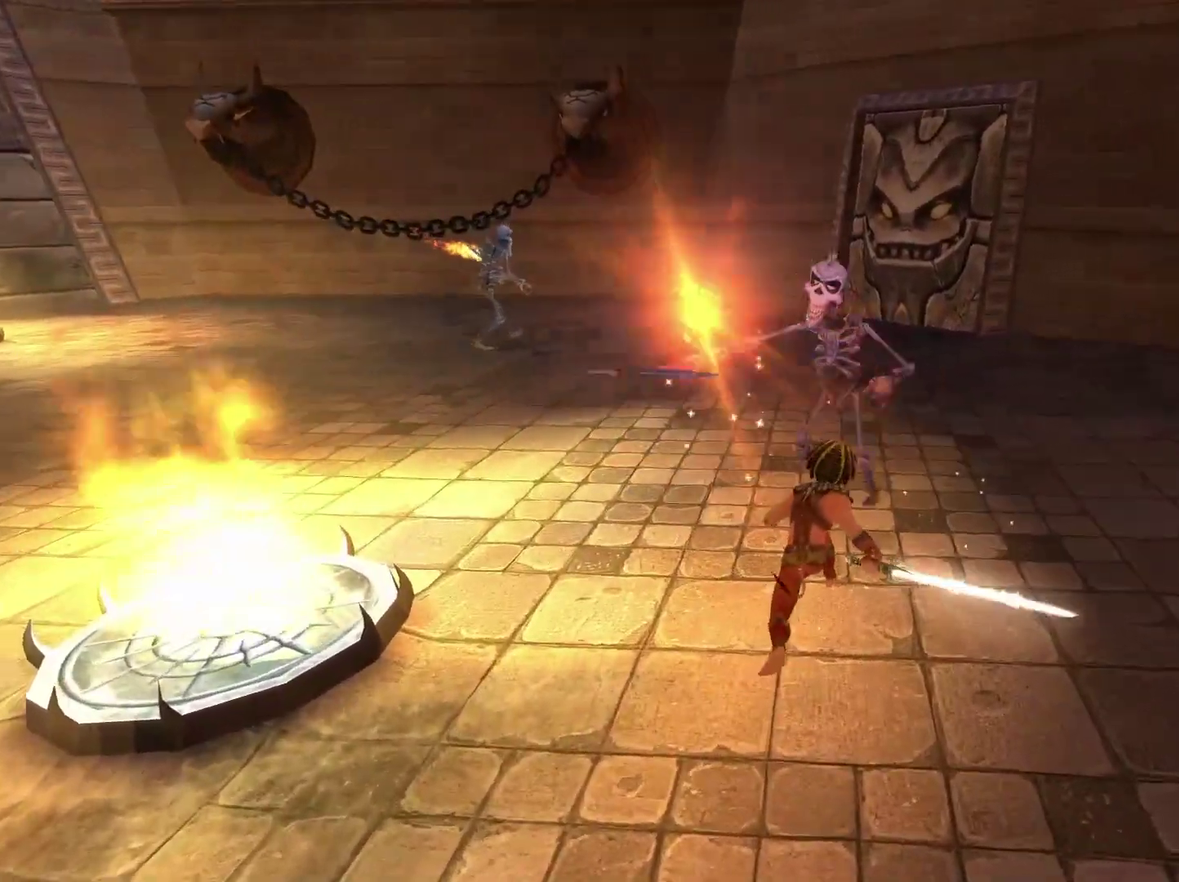
{"buttons": [], "left_stick": "up-right", "right_stick": "center", "events": [[67, "B", "down"], [133, "B", "up"], [267, "left_stick", "up-right"]]}
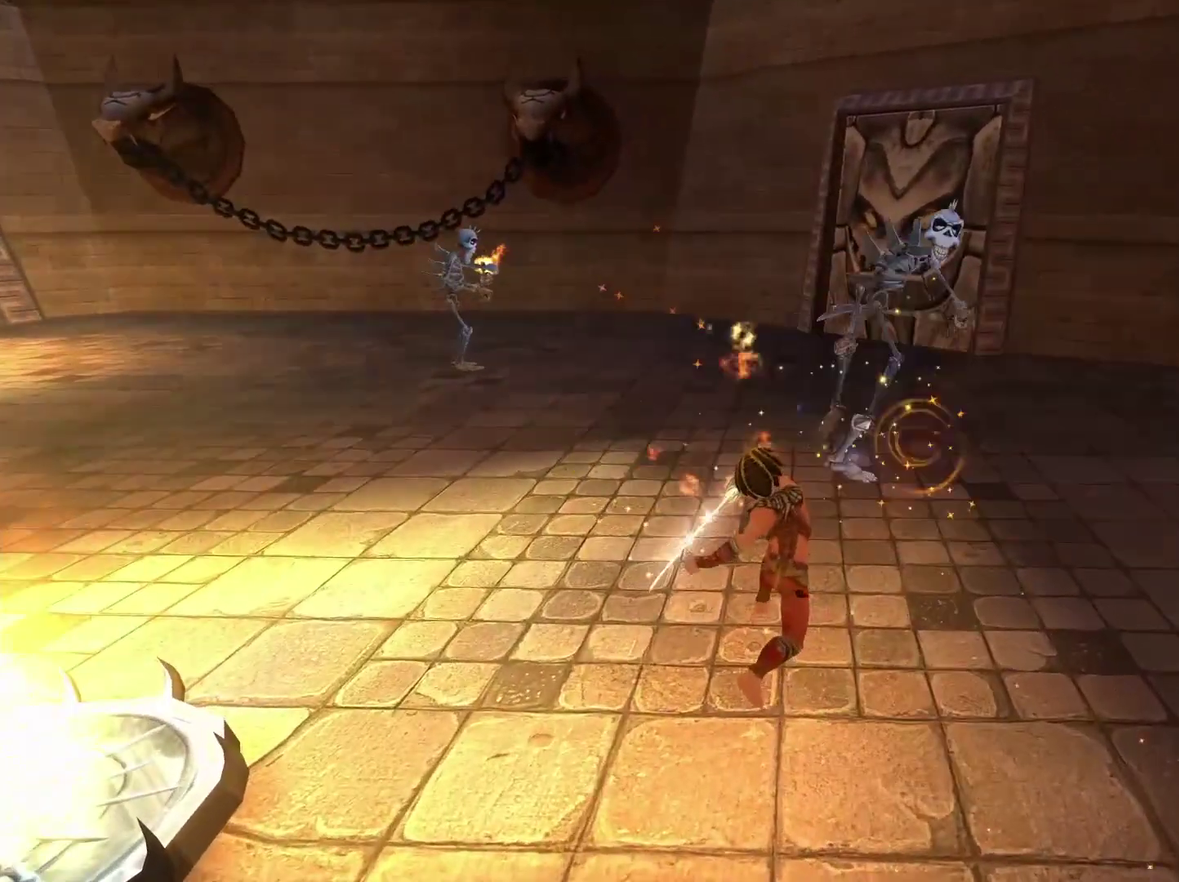
{"buttons": [], "left_stick": "up-right", "right_stick": "center", "events": [[300, "right_stick", "down-left"], [483, "right_stick", "center"]]}